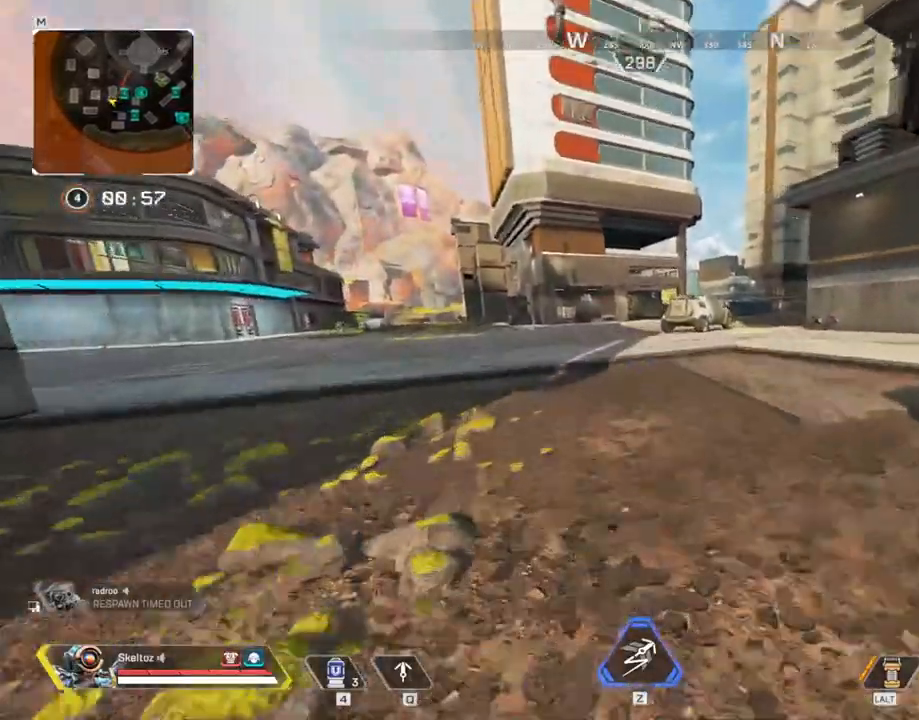
Gameplay with keyboard and mouse; each line is a JSON object with the keys and mouse buttons held at the frame after it. "events" lists presses ("down") and releases ("up") of "1", "2", "3", "4", "5", "a", "alt", "b", "c", "ctrl", "d", "e", "f", "g", "q", "r", "s", "shift", "space", "t", "tab", "tilde", "v", "w", "x", "z", "mouse_left", "mouse_wheel", "mouse_right", "mouse_mb4" and "mouse_mb5" between this image and that frame as [ms after this image, input, new state], when the widget could be followed in between. "mouse_left", "mouse_wheel", "mouse_right", "mouse_mb4", "mouse_mb5" = the "left", "wheel", "right", "mb4", "mb5" buttons of the "mouse" list. No other keys are recorded. "wheel" means that the mouse wheel is clicked or scrolled. Mouse movement is not recorded.
{"keys": ["shift", "w"], "mouse": [], "events": [[33, "ctrl", "up"], [133, "space", "up"], [367, "shift", "down"]]}
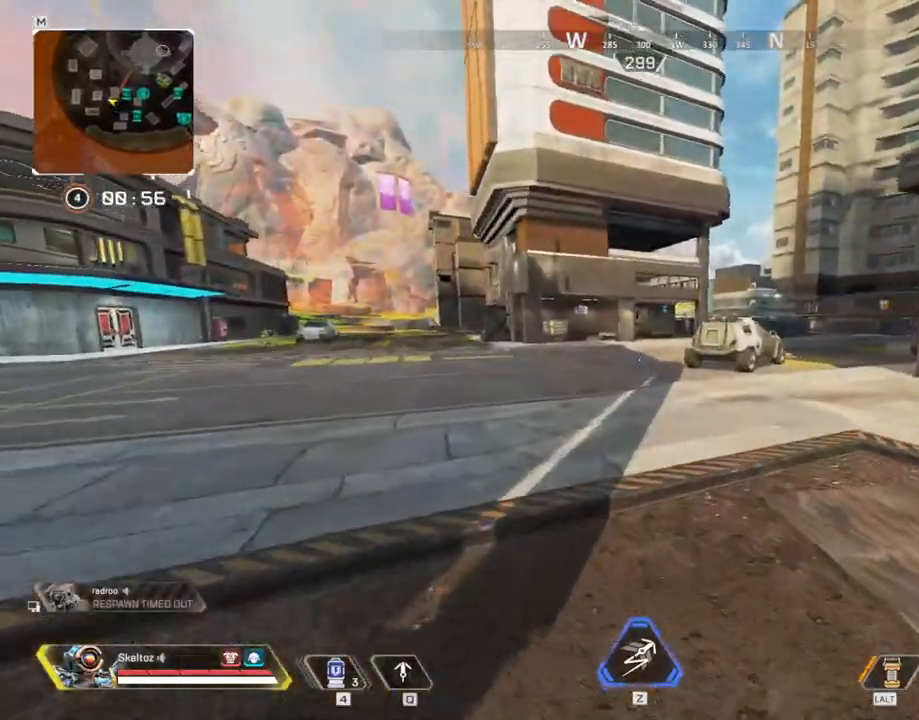
{"keys": ["a", "shift", "w"], "mouse": [], "events": [[100, "a", "down"]]}
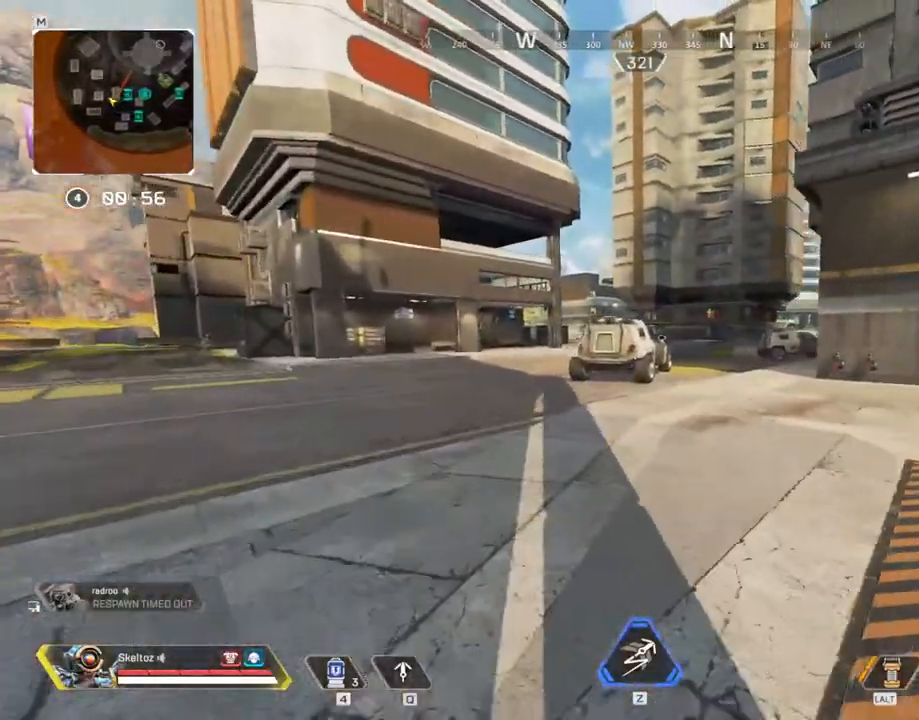
{"keys": ["a", "shift", "w"], "mouse": [], "events": []}
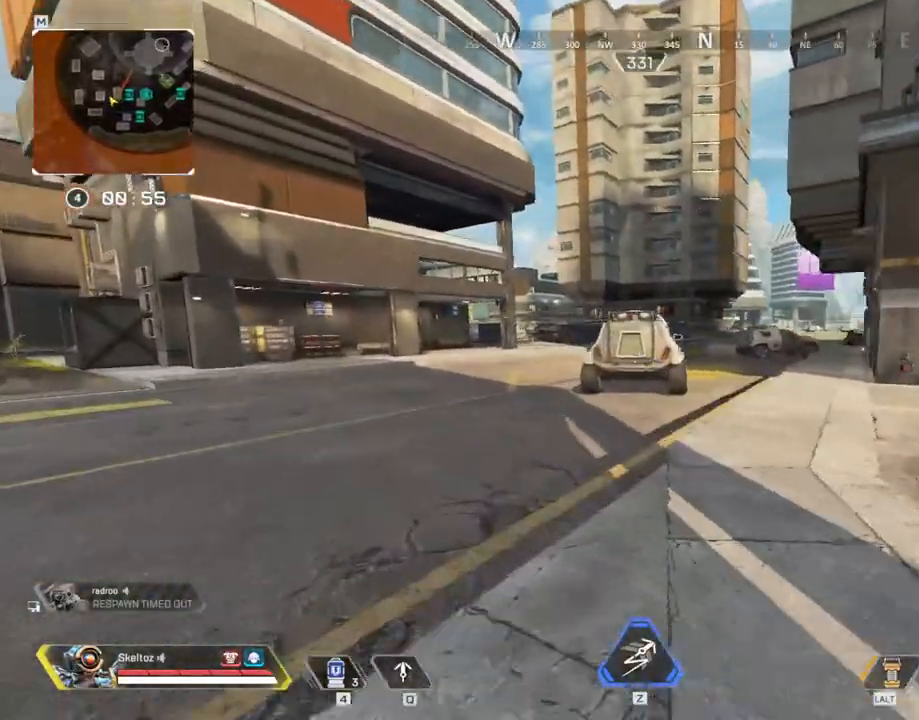
{"keys": ["a", "shift", "w"], "mouse": [], "events": []}
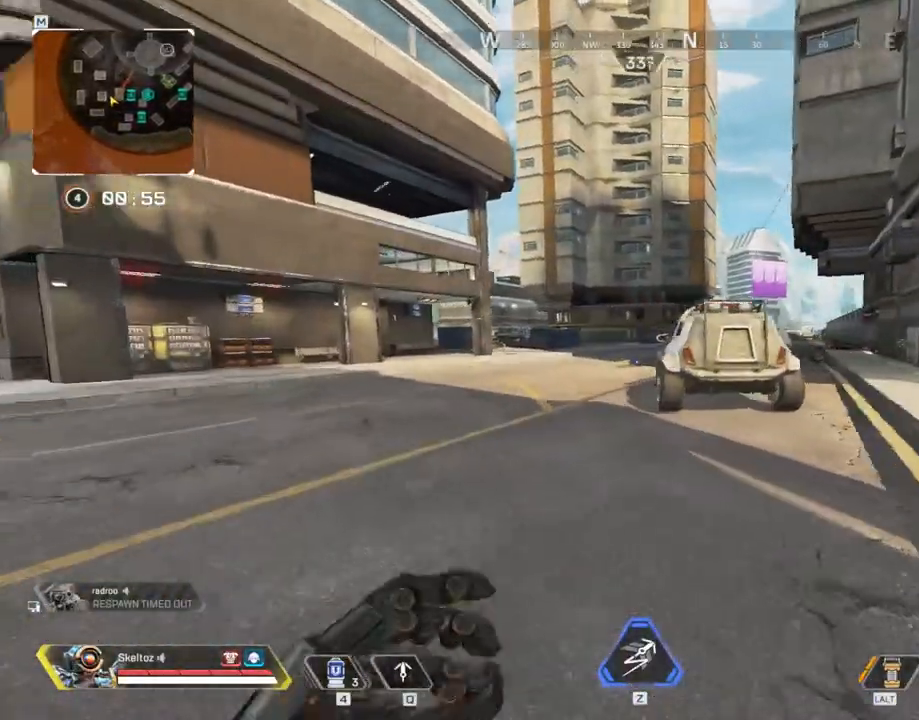
{"keys": ["a", "shift", "w"], "mouse": [], "events": []}
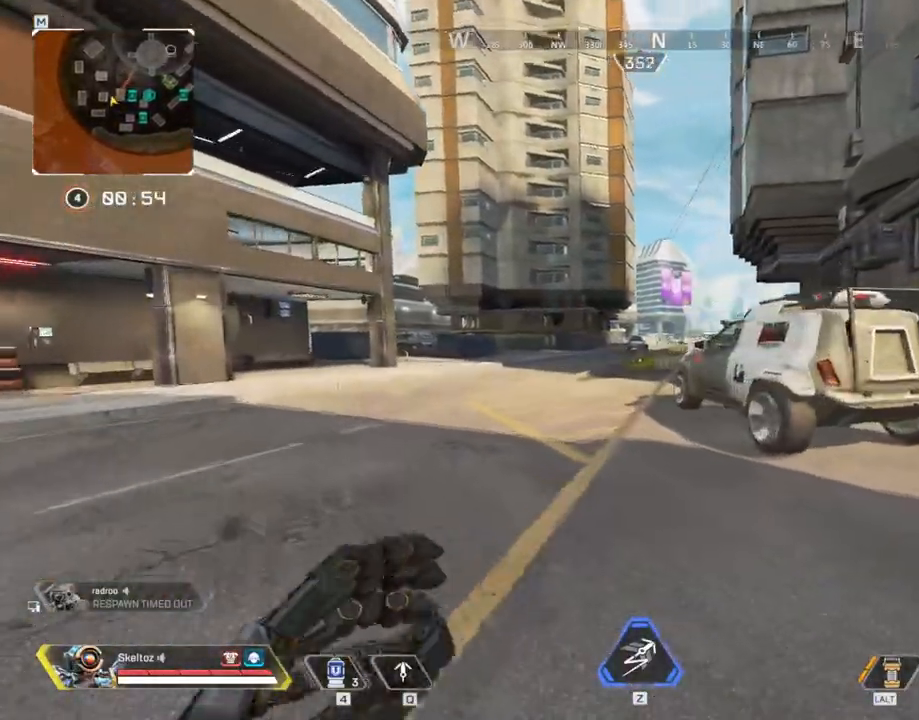
{"keys": ["a", "shift", "w"], "mouse": [], "events": []}
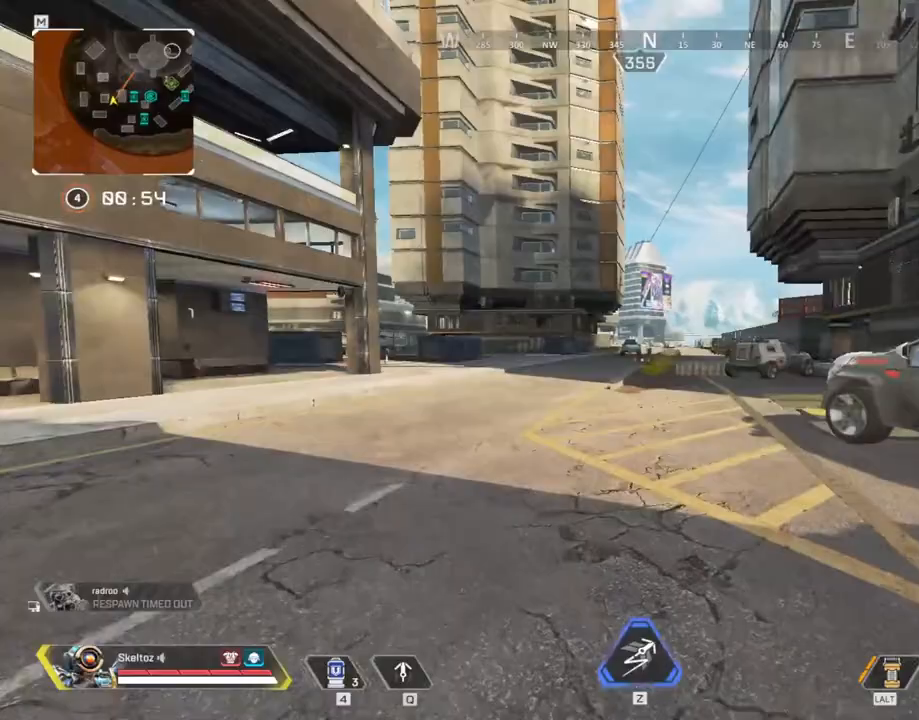
{"keys": ["q"], "mouse": [], "events": [[317, "shift", "up"], [317, "w", "up"], [350, "a", "up"], [500, "q", "down"]]}
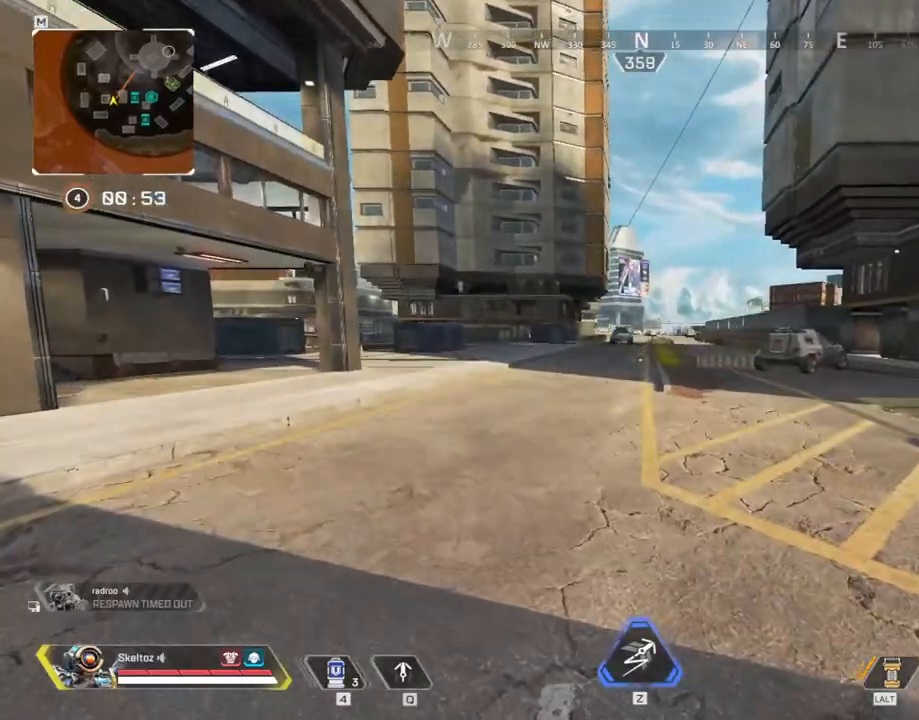
{"keys": ["q", "s"], "mouse": [], "events": [[333, "s", "down"]]}
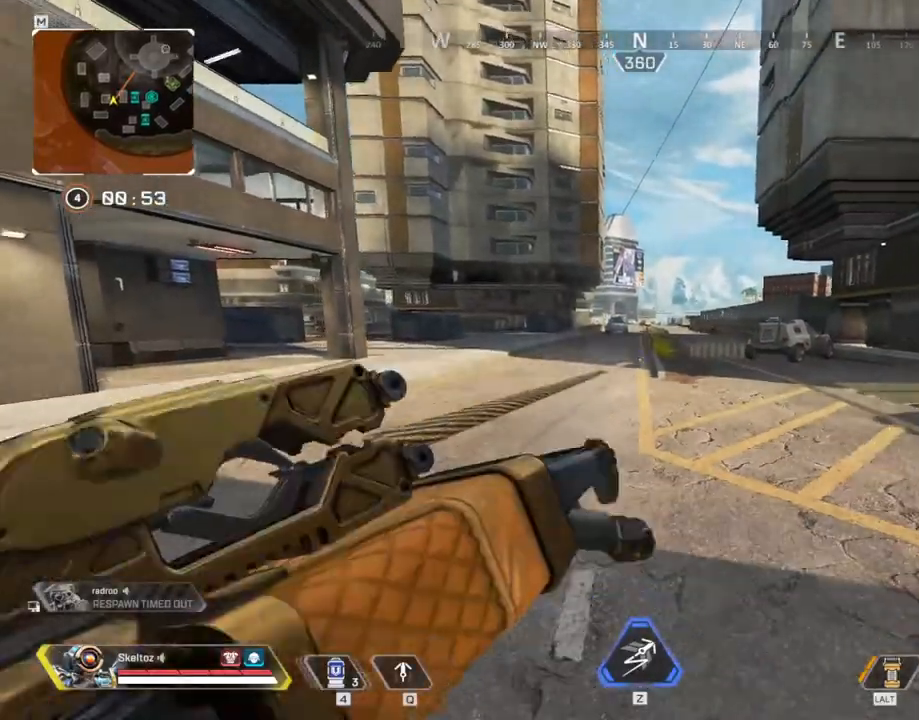
{"keys": ["a", "w"], "mouse": [], "events": [[17, "d", "down"], [17, "space", "down"], [50, "s", "up"], [167, "w", "down"], [300, "d", "up"], [350, "q", "up"], [350, "space", "up"], [500, "a", "down"]]}
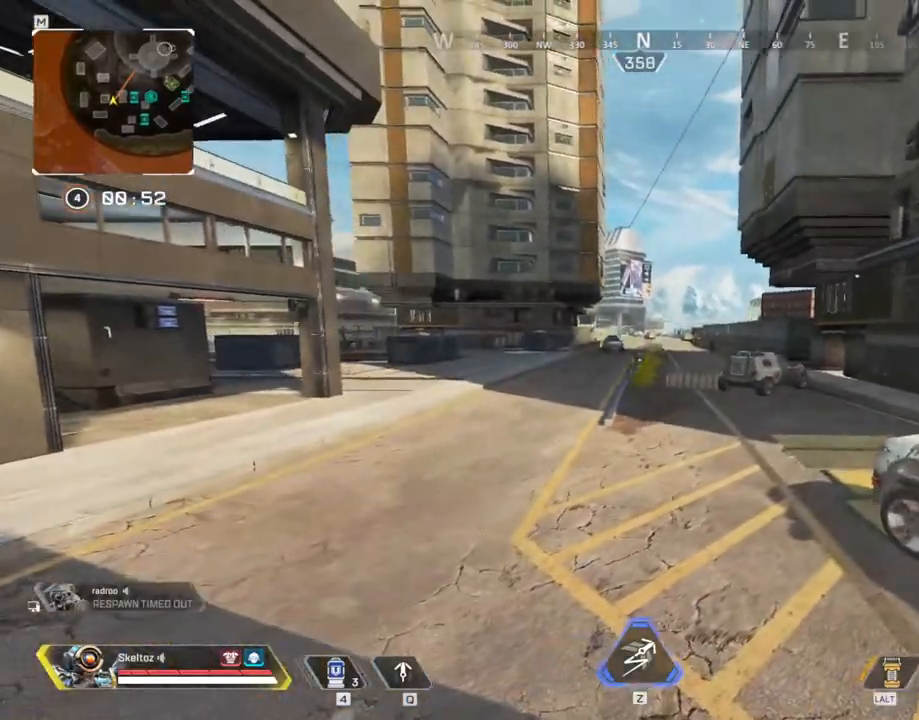
{"keys": ["a", "w"], "mouse": [], "events": []}
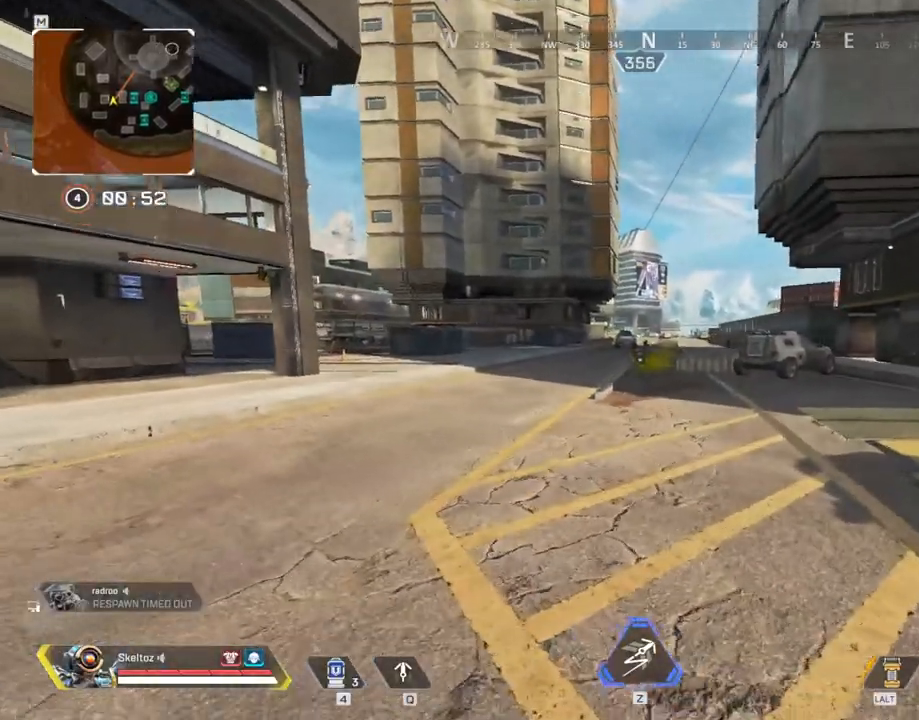
{"keys": ["q"], "mouse": [], "events": [[17, "w", "up"], [50, "a", "up"], [383, "q", "down"]]}
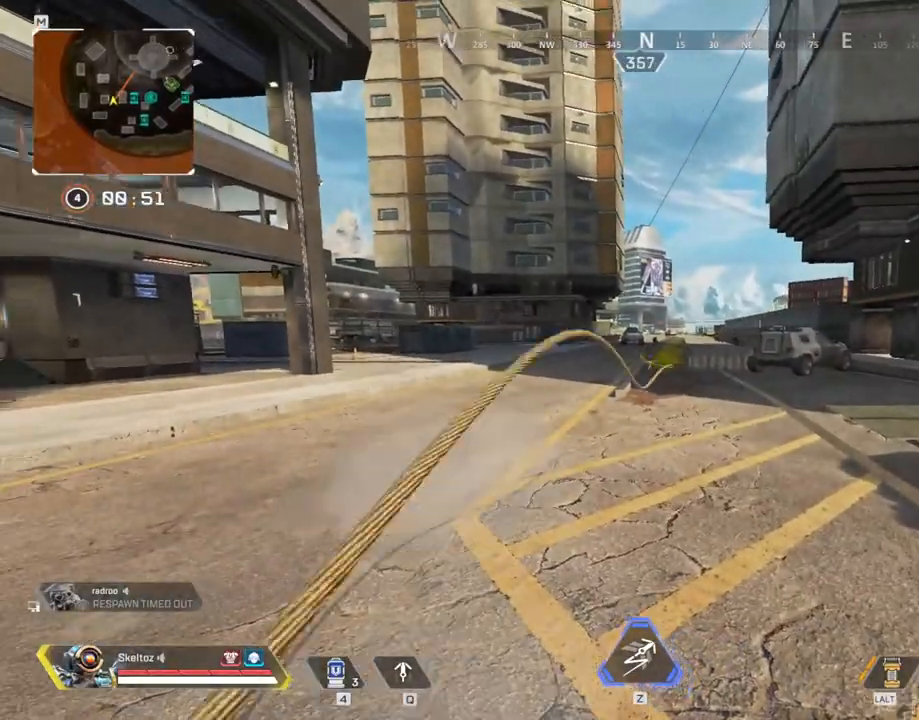
{"keys": ["d", "q", "space", "w"], "mouse": [], "events": [[17, "s", "down"], [300, "d", "down"], [300, "s", "up"], [300, "space", "down"], [450, "w", "down"]]}
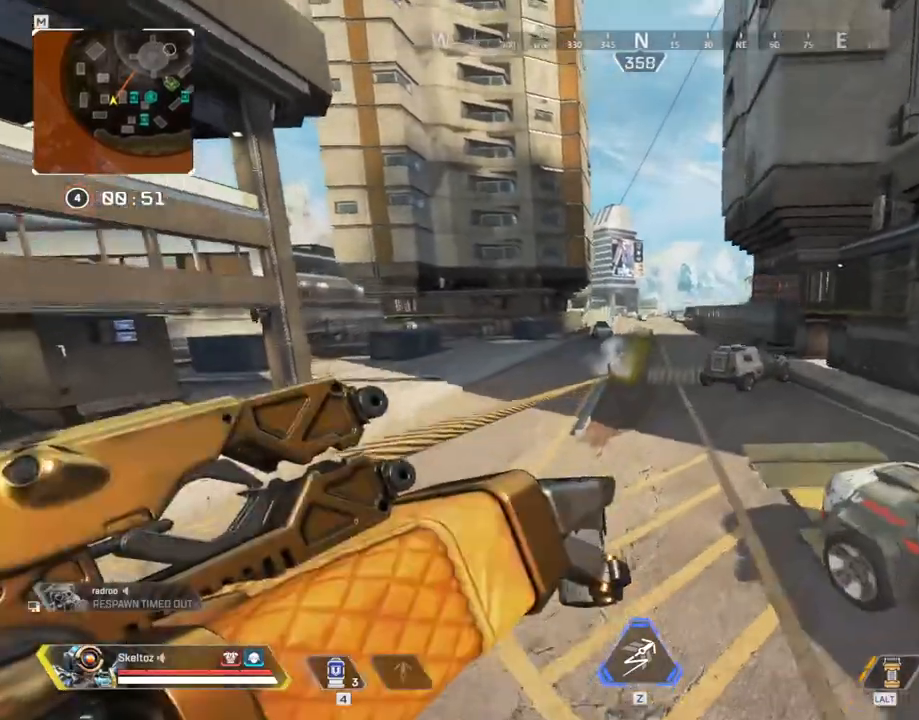
{"keys": ["d", "q", "space", "w"], "mouse": [], "events": []}
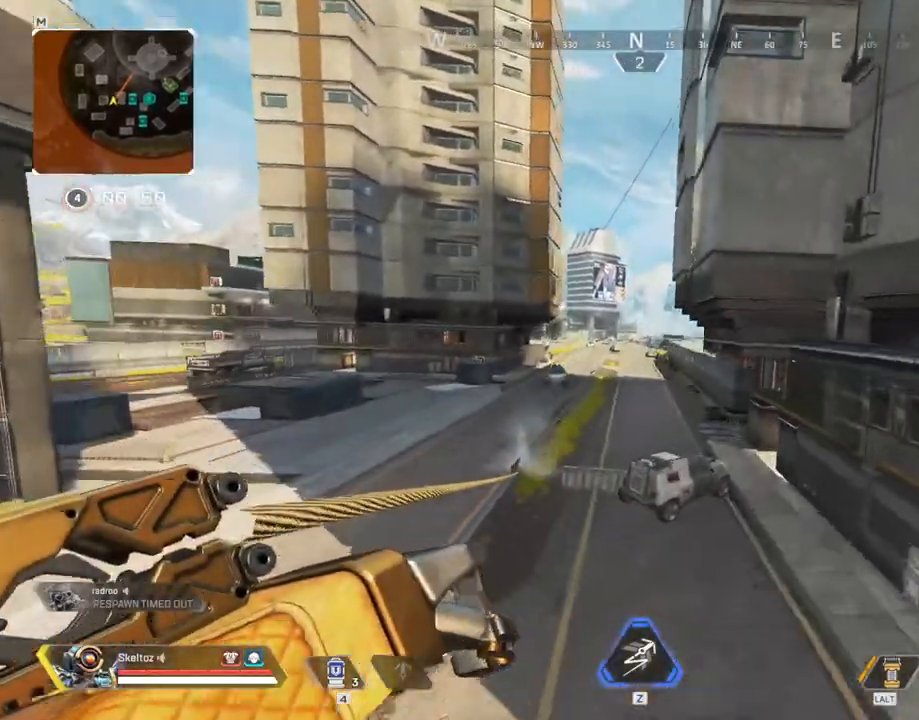
{"keys": ["d", "q", "space", "w"], "mouse": [], "events": []}
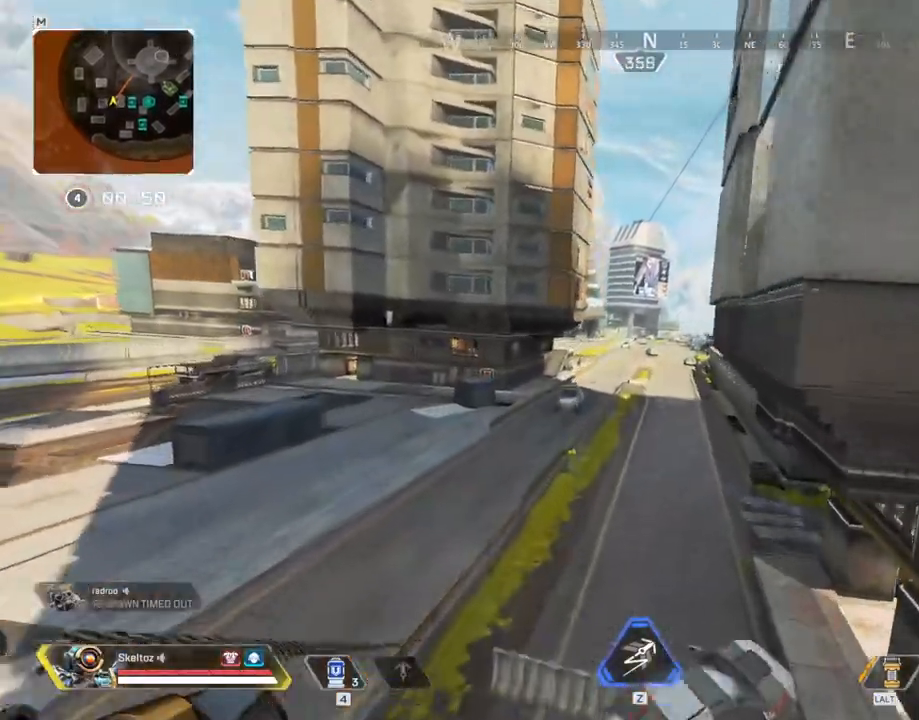
{"keys": ["q", "w"], "mouse": [], "events": [[300, "space", "up"], [500, "d", "up"]]}
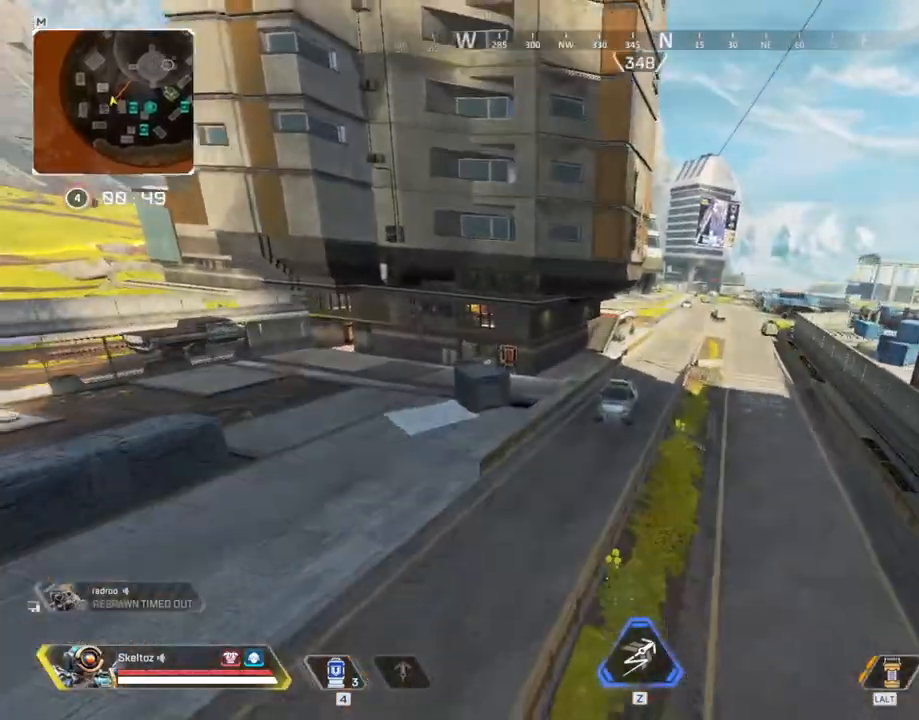
{"keys": ["ctrl", "w"], "mouse": [], "events": [[33, "q", "up"], [417, "ctrl", "down"]]}
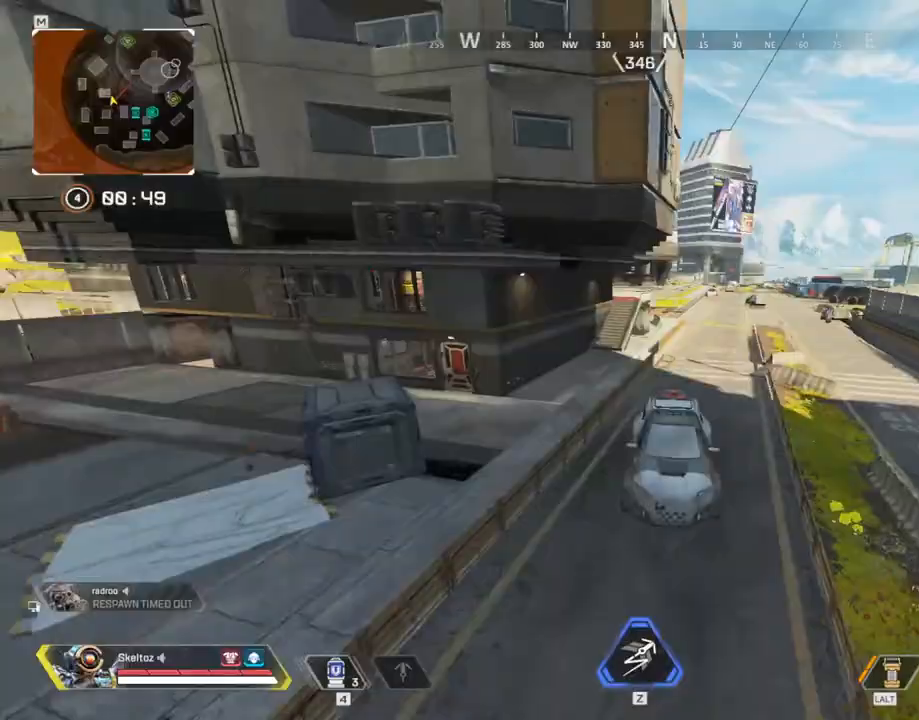
{"keys": ["ctrl", "w"], "mouse": [], "events": []}
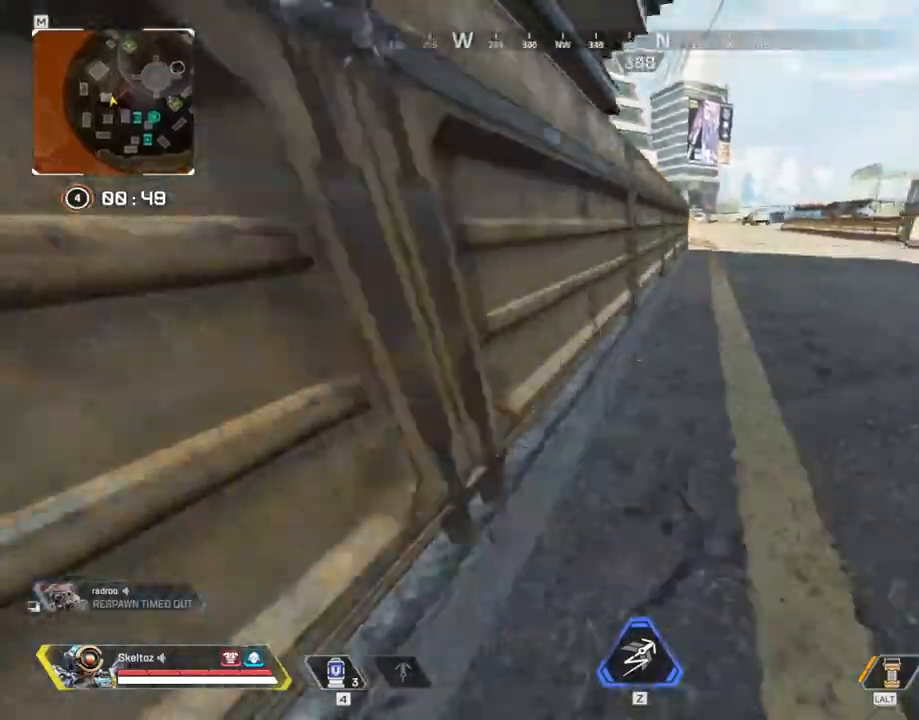
{"keys": ["w"], "mouse": [], "events": [[117, "d", "down"], [217, "ctrl", "up"], [217, "space", "down"], [367, "space", "up"], [450, "d", "up"]]}
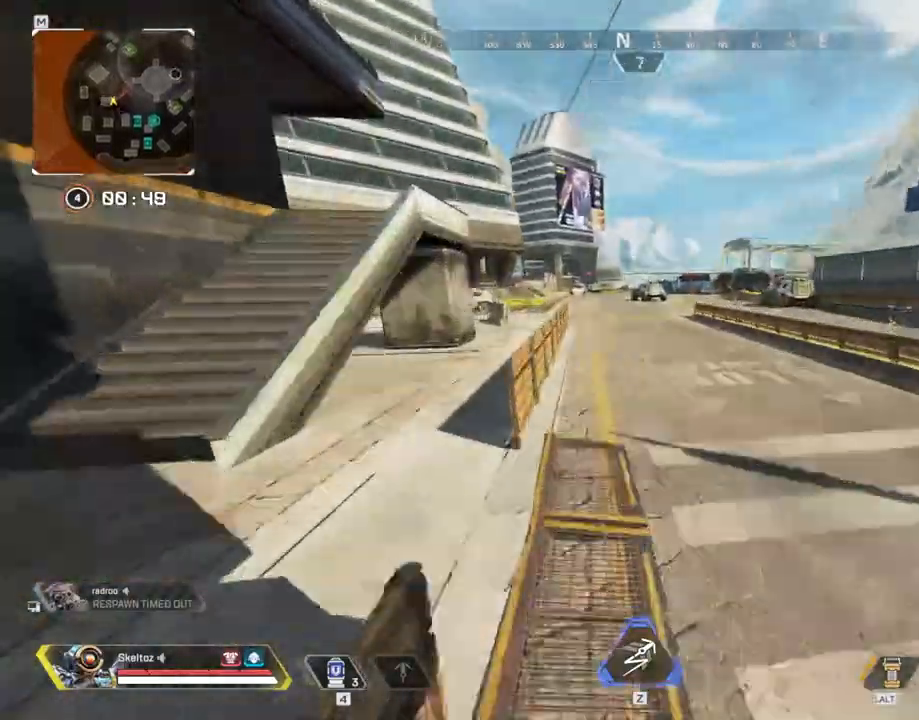
{"keys": ["space", "w"], "mouse": [], "events": [[367, "space", "down"]]}
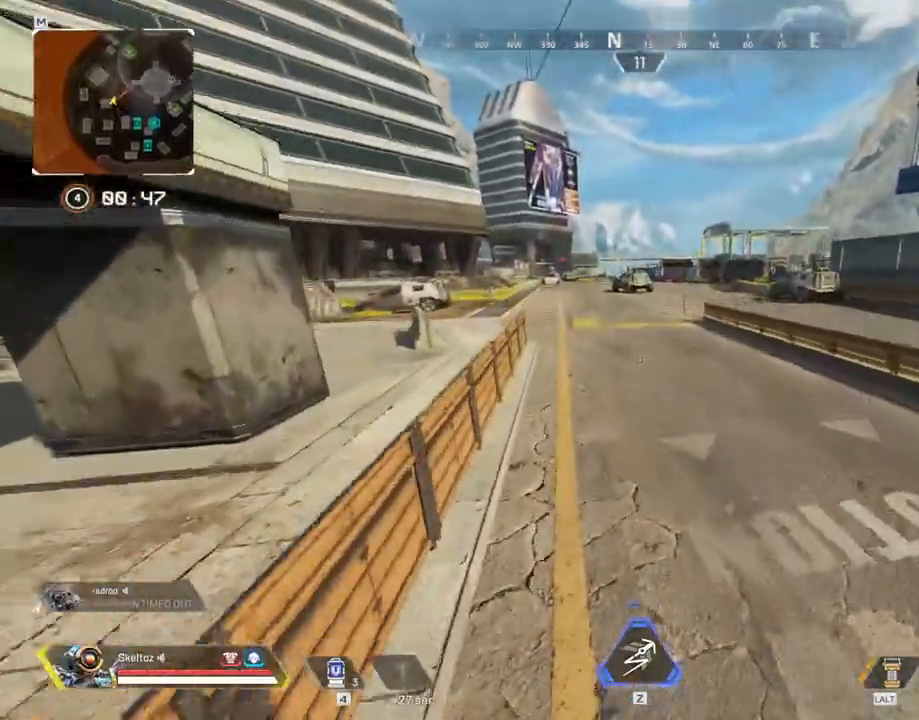
{"keys": ["shift", "w"], "mouse": [], "events": [[100, "space", "up"], [333, "shift", "down"]]}
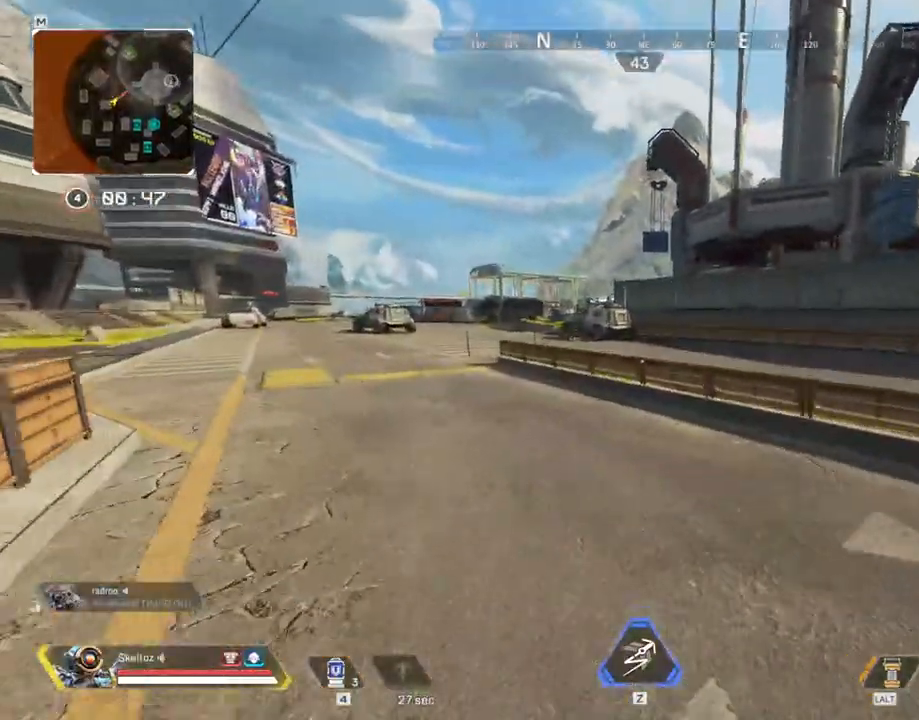
{"keys": ["shift", "w"], "mouse": [], "events": []}
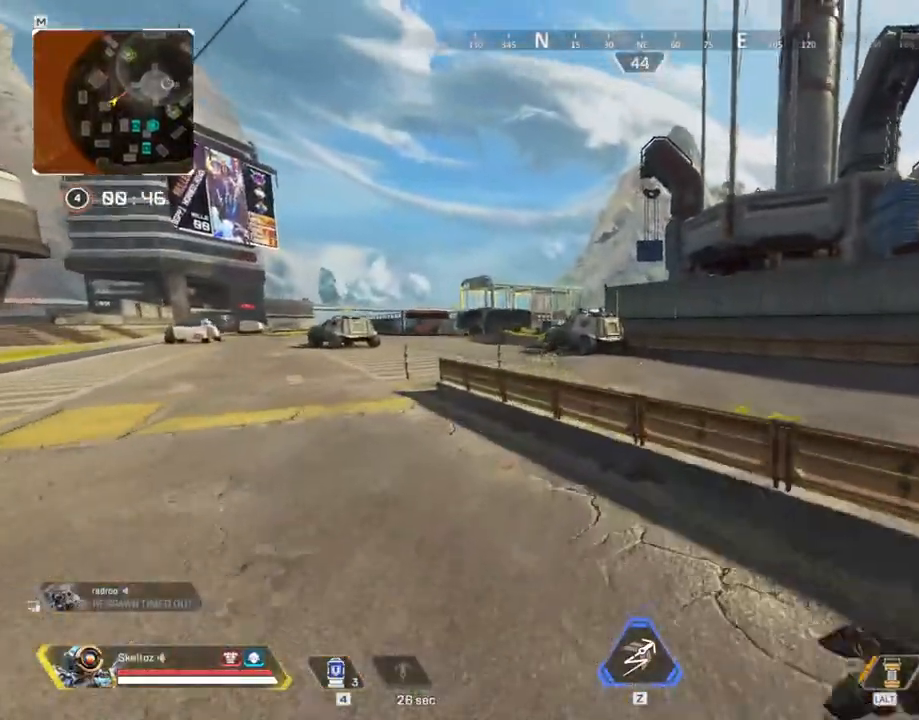
{"keys": ["w"], "mouse": [], "events": [[83, "space", "down"], [283, "space", "up"], [467, "shift", "up"]]}
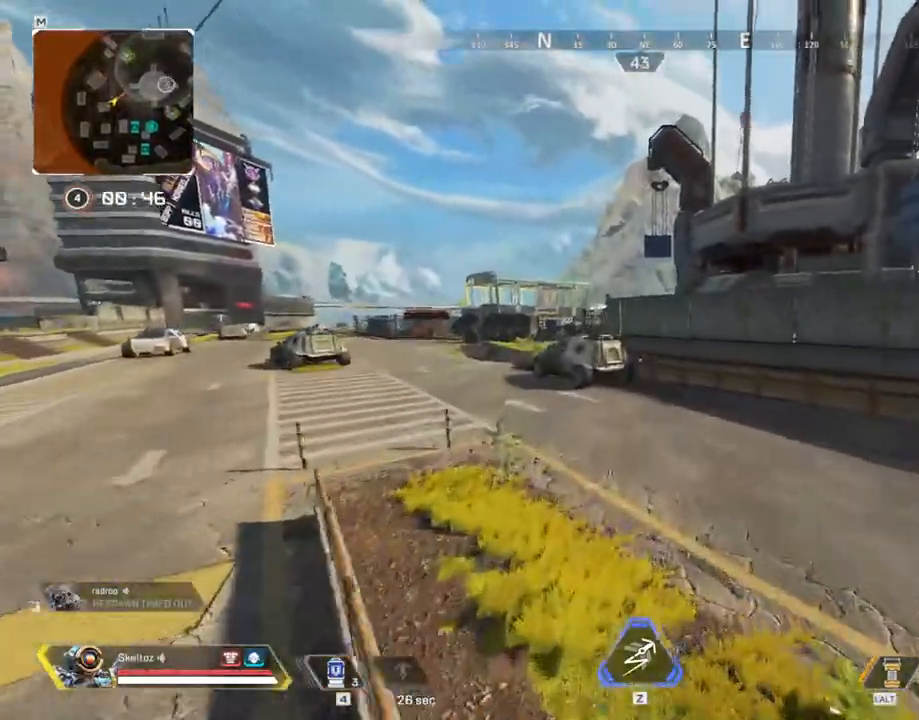
{"keys": ["ctrl", "w"], "mouse": [], "events": [[200, "ctrl", "down"]]}
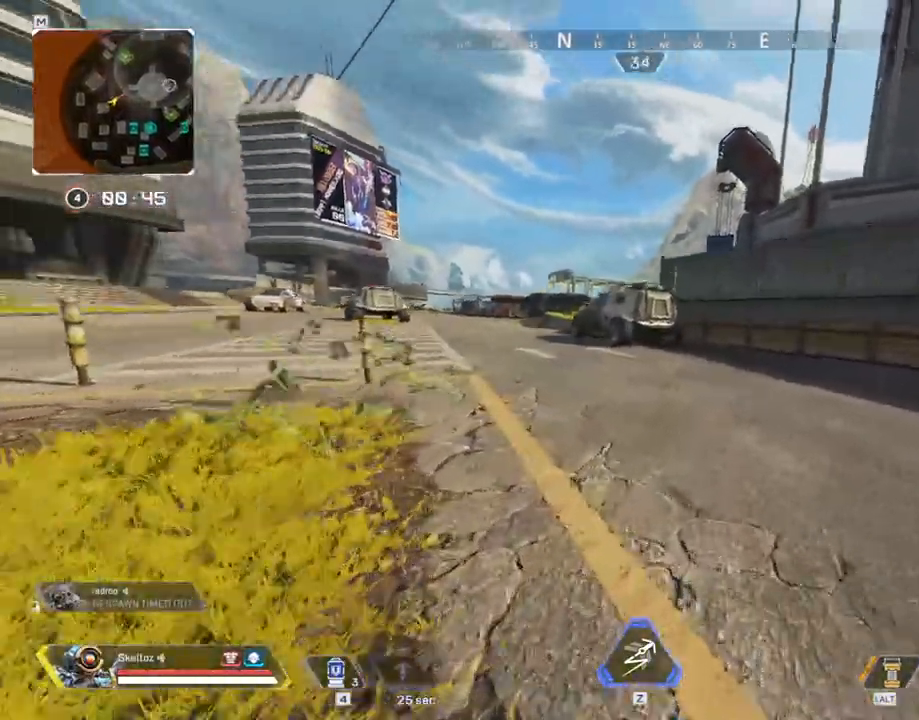
{"keys": ["shift", "w"], "mouse": [], "events": [[167, "ctrl", "up"], [350, "shift", "down"]]}